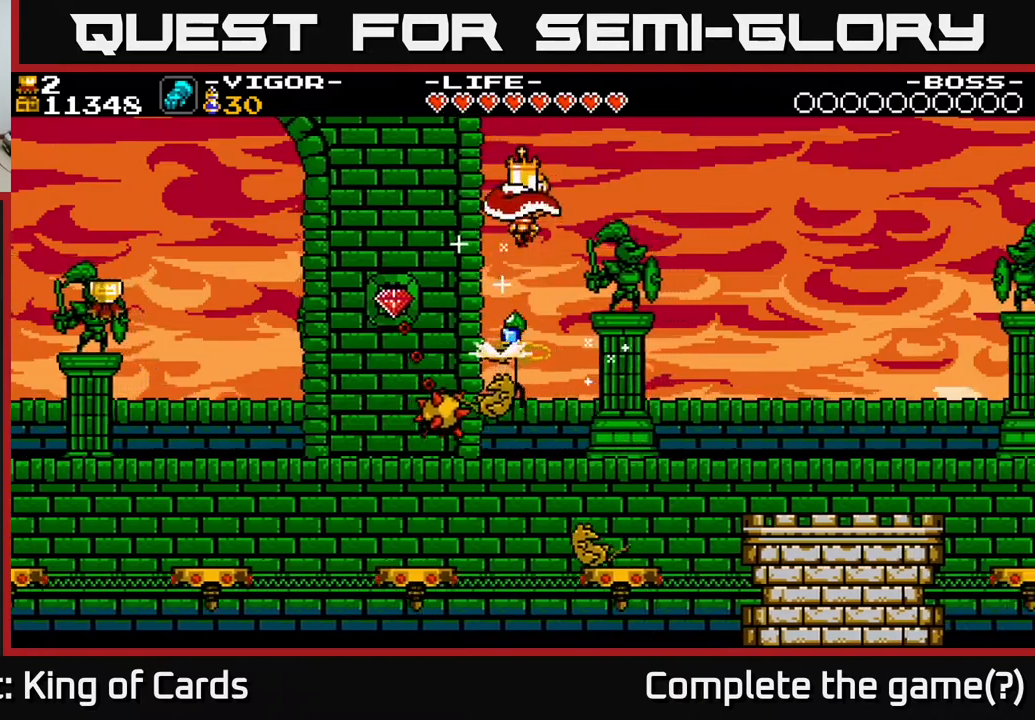
Gameplay with a controller (Xbox layout); each line is a JSON object with the inputs held at the frame after it. "events" lists button and stick changes between this image and that frame as [ms after this image, input, new state], when the widget could be followed in between. Not read: left_stick right_stick.
{"buttons": ["A", "DPAD_LEFT"], "events": [[167, "A", "up"], [500, "A", "down"]]}
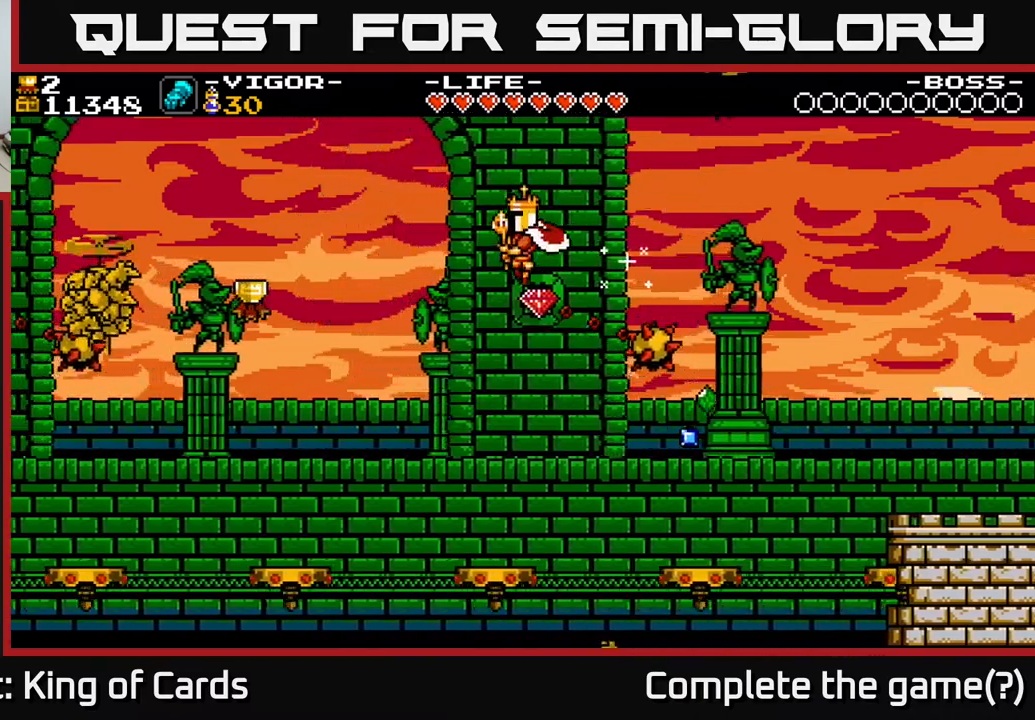
{"buttons": ["A", "DPAD_LEFT"], "events": [[233, "A", "up"], [333, "A", "down"]]}
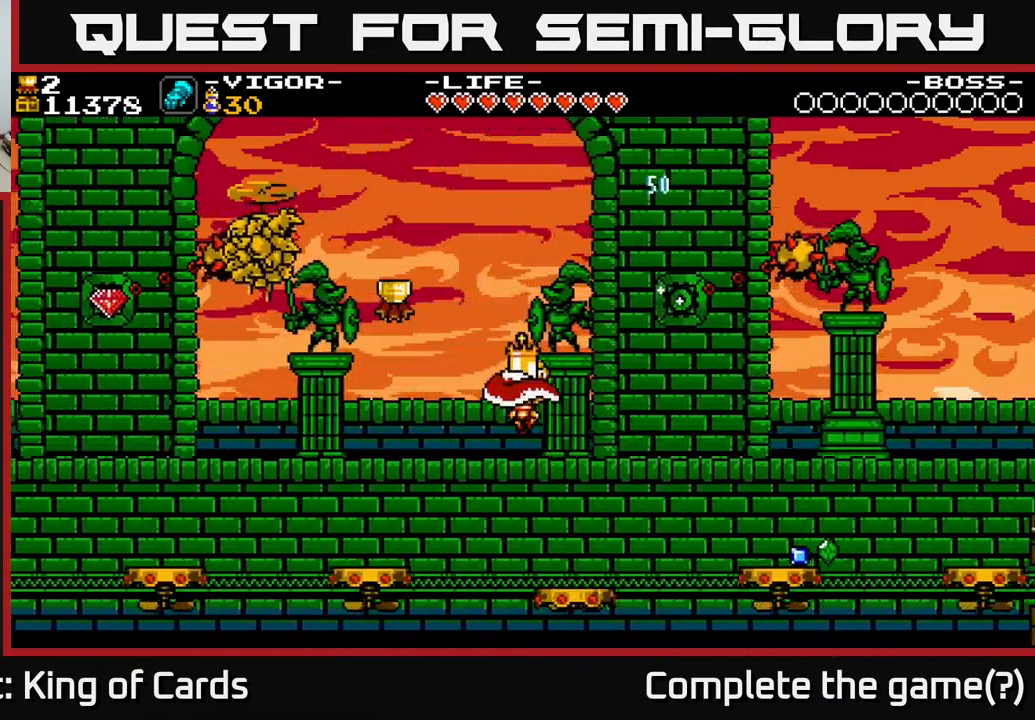
{"buttons": ["A", "X", "DPAD_LEFT"], "events": [[367, "X", "down"]]}
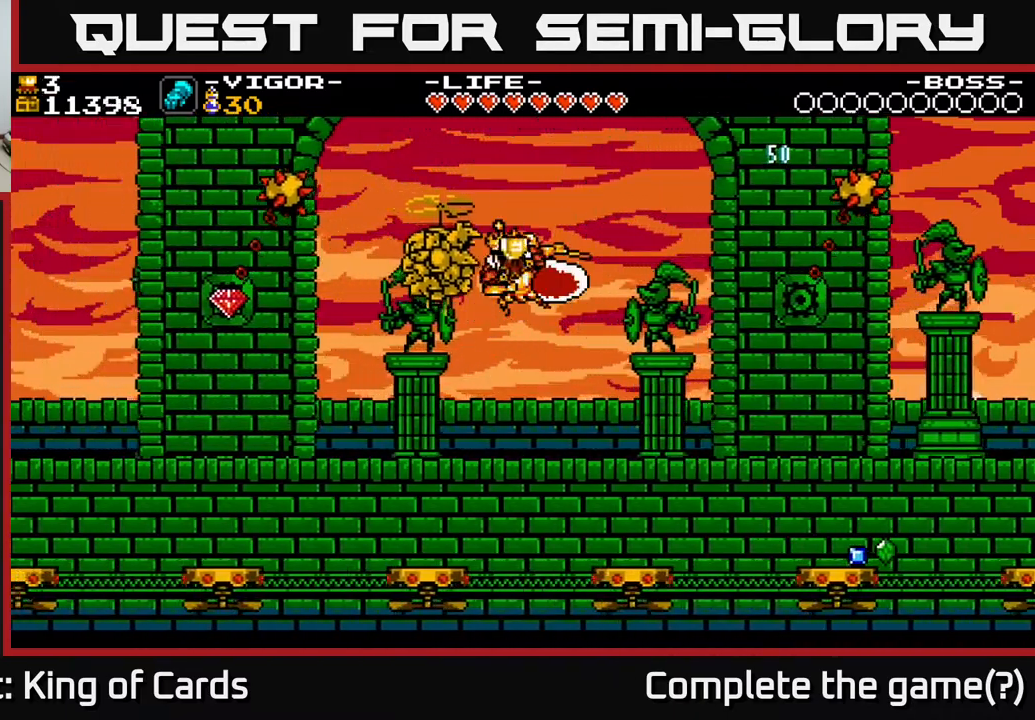
{"buttons": ["A", "DPAD_LEFT"], "events": [[50, "X", "up"], [167, "A", "up"], [467, "A", "down"]]}
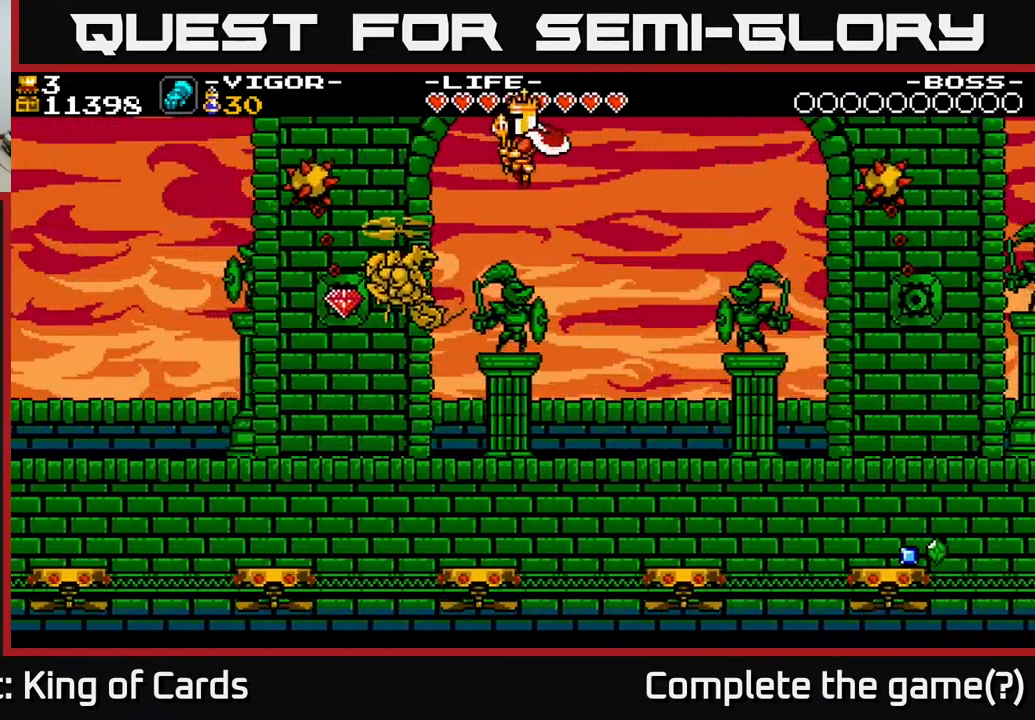
{"buttons": ["A"], "events": [[500, "DPAD_LEFT", "up"]]}
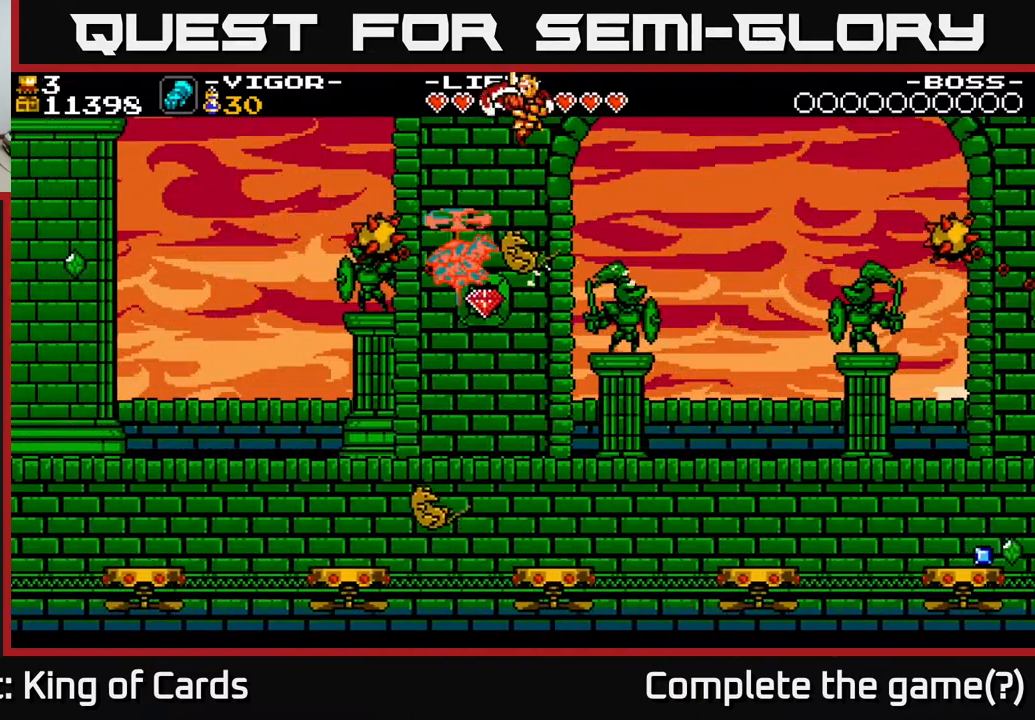
{"buttons": ["A", "DPAD_LEFT"], "events": [[33, "A", "up"], [283, "DPAD_LEFT", "down"], [350, "A", "down"]]}
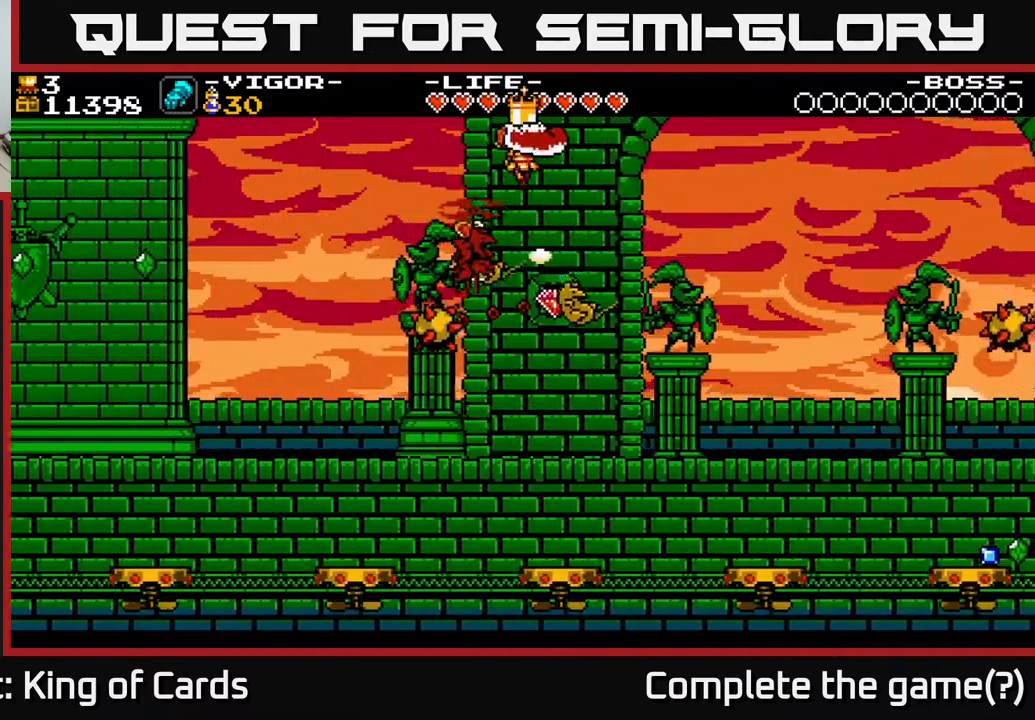
{"buttons": [], "events": [[100, "DPAD_LEFT", "up"], [183, "A", "up"], [200, "DPAD_RIGHT", "down"], [350, "DPAD_RIGHT", "up"]]}
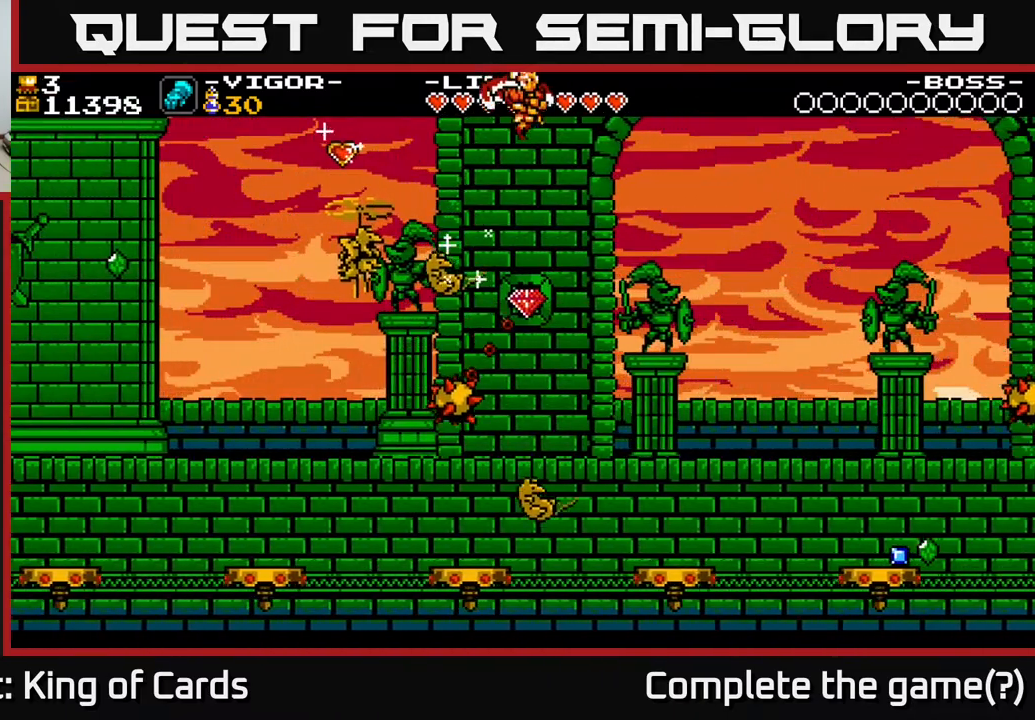
{"buttons": ["A", "DPAD_LEFT"], "events": [[50, "A", "down"], [200, "DPAD_LEFT", "down"], [250, "X", "down"], [417, "X", "up"]]}
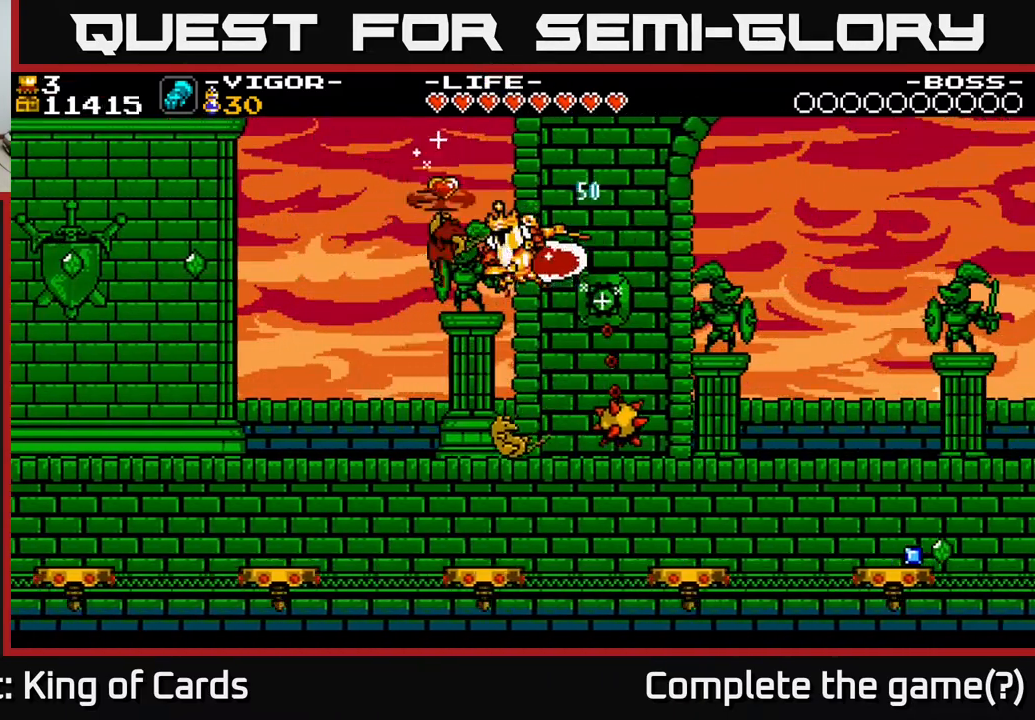
{"buttons": ["A", "DPAD_LEFT"], "events": [[167, "A", "up"], [467, "A", "down"]]}
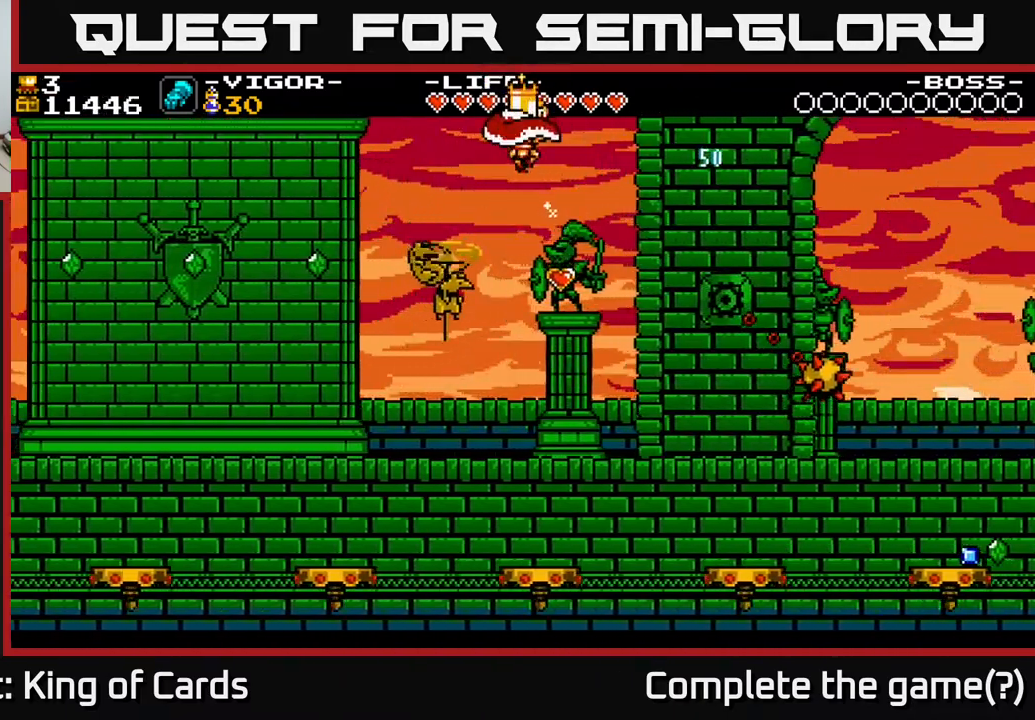
{"buttons": ["A", "DPAD_LEFT"], "events": [[67, "X", "down"], [150, "X", "up"]]}
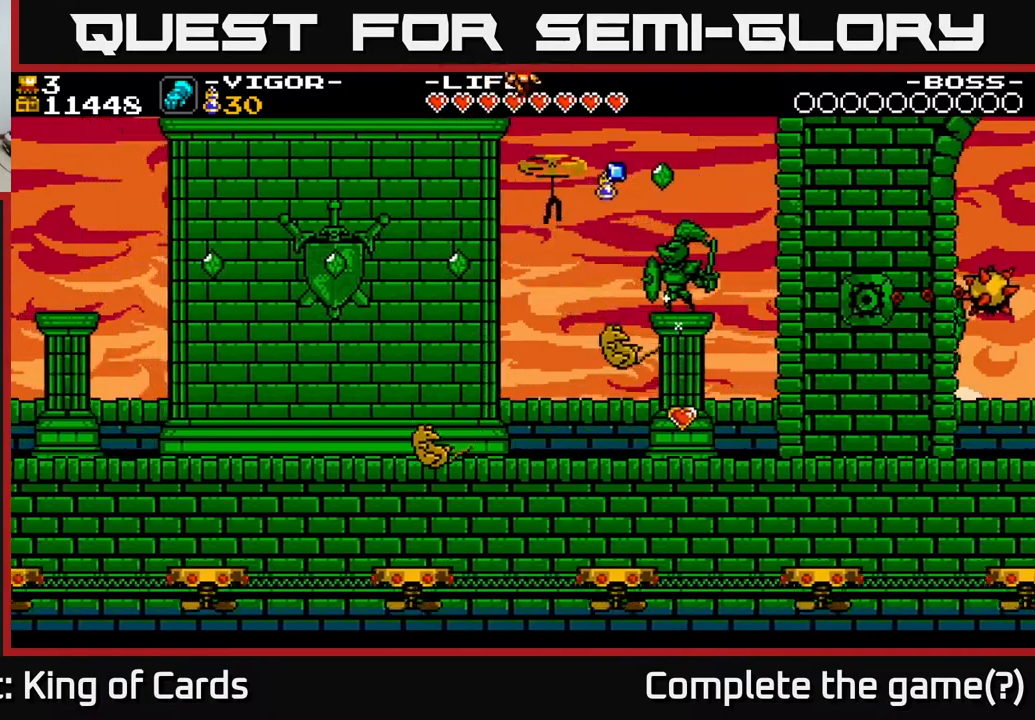
{"buttons": ["A", "X", "DPAD_LEFT"], "events": [[250, "DPAD_LEFT", "up"], [367, "DPAD_LEFT", "down"], [467, "X", "down"]]}
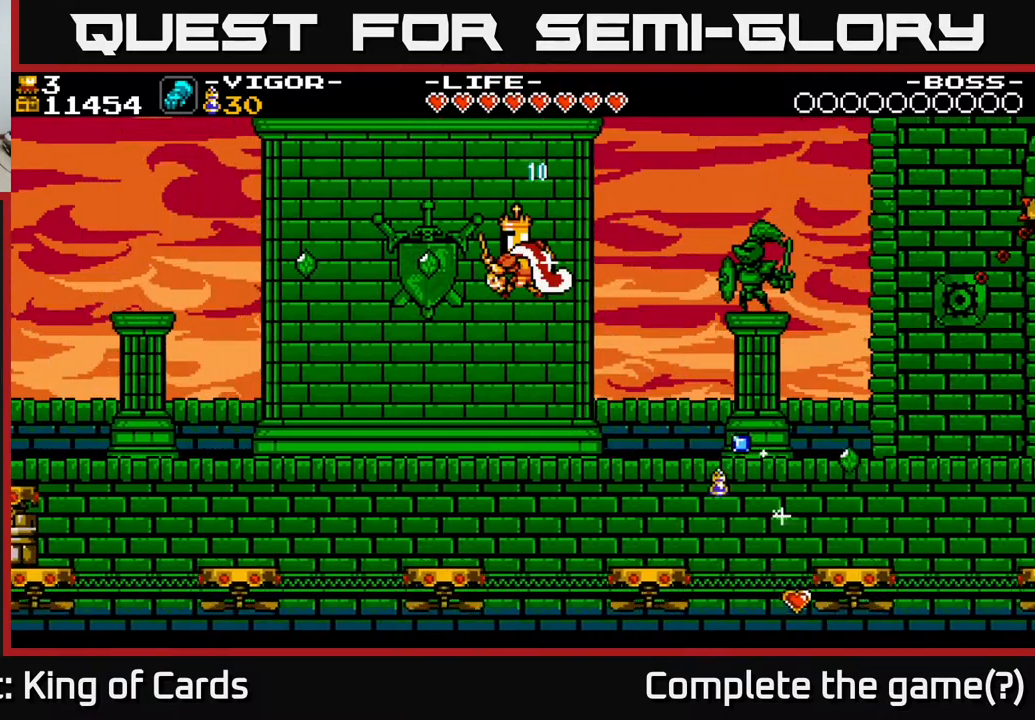
{"buttons": ["DPAD_LEFT"], "events": [[450, "X", "up"], [500, "A", "up"]]}
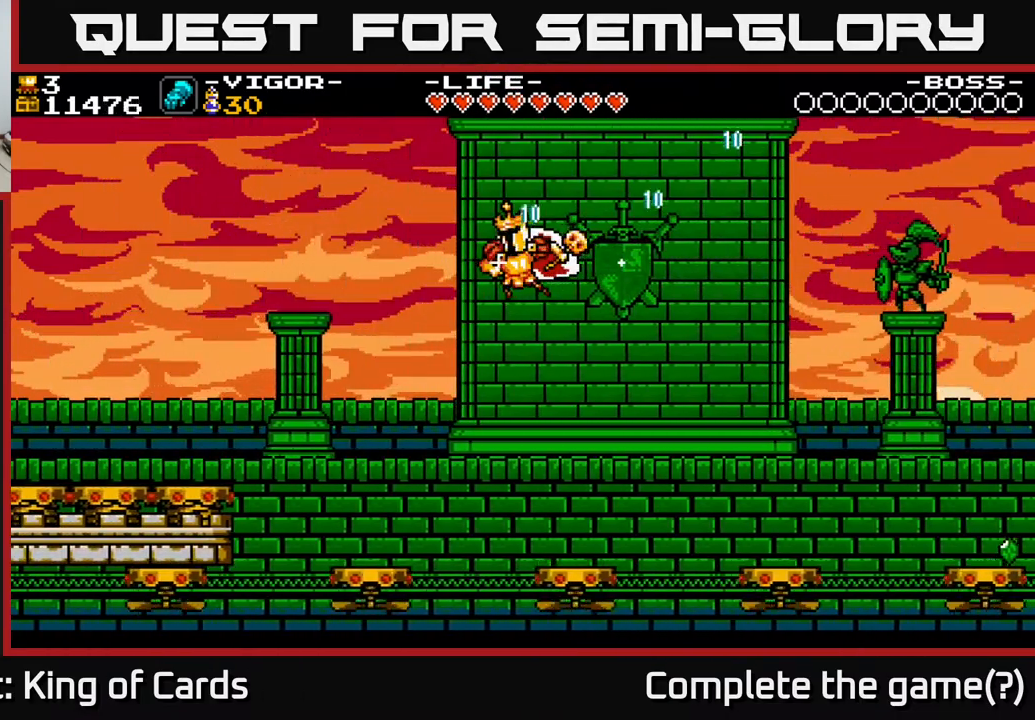
{"buttons": ["A", "DPAD_LEFT"], "events": [[33, "DPAD_LEFT", "up"], [383, "A", "down"], [383, "DPAD_LEFT", "down"]]}
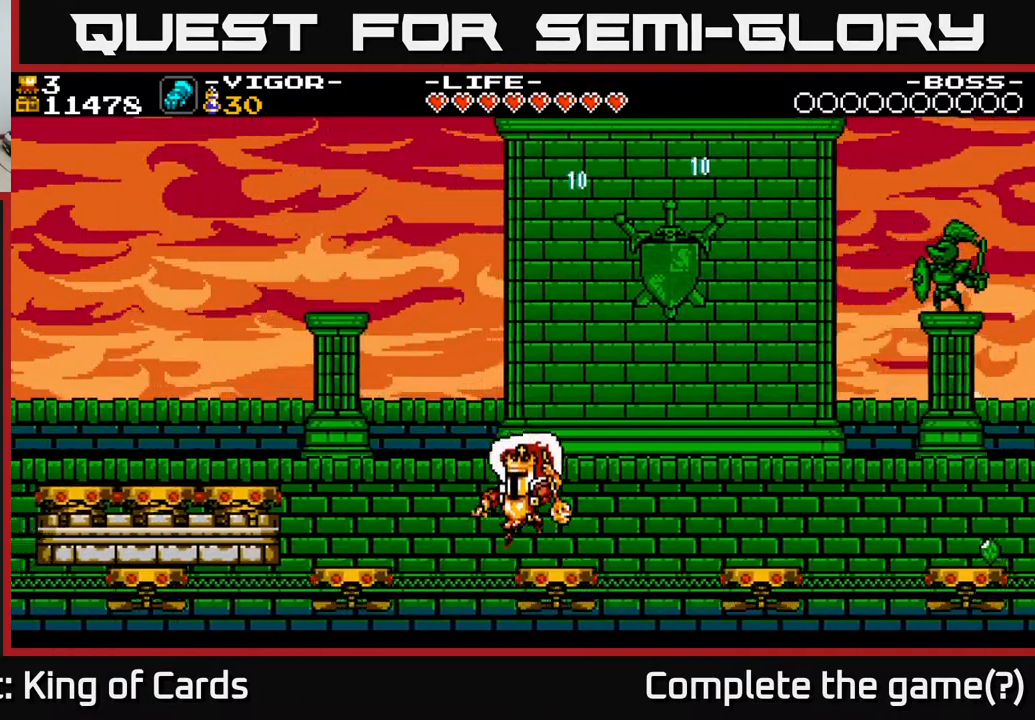
{"buttons": ["A", "X", "DPAD_LEFT"], "events": [[33, "DPAD_LEFT", "up"], [167, "DPAD_LEFT", "down"], [450, "X", "down"]]}
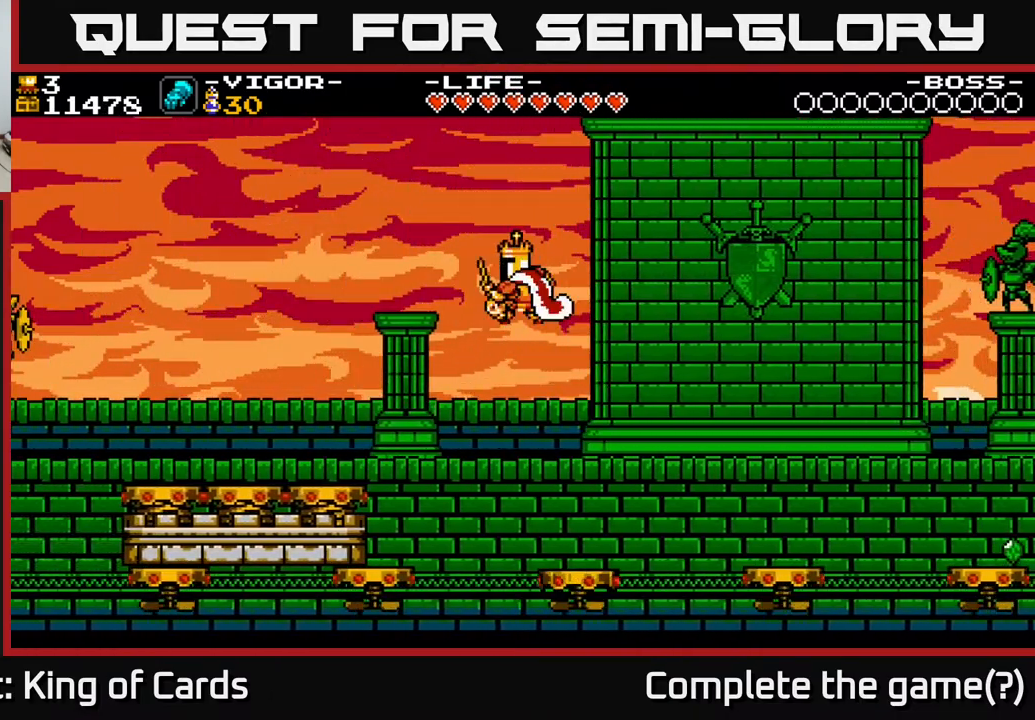
{"buttons": ["DPAD_LEFT"], "events": [[133, "A", "up"], [133, "X", "up"]]}
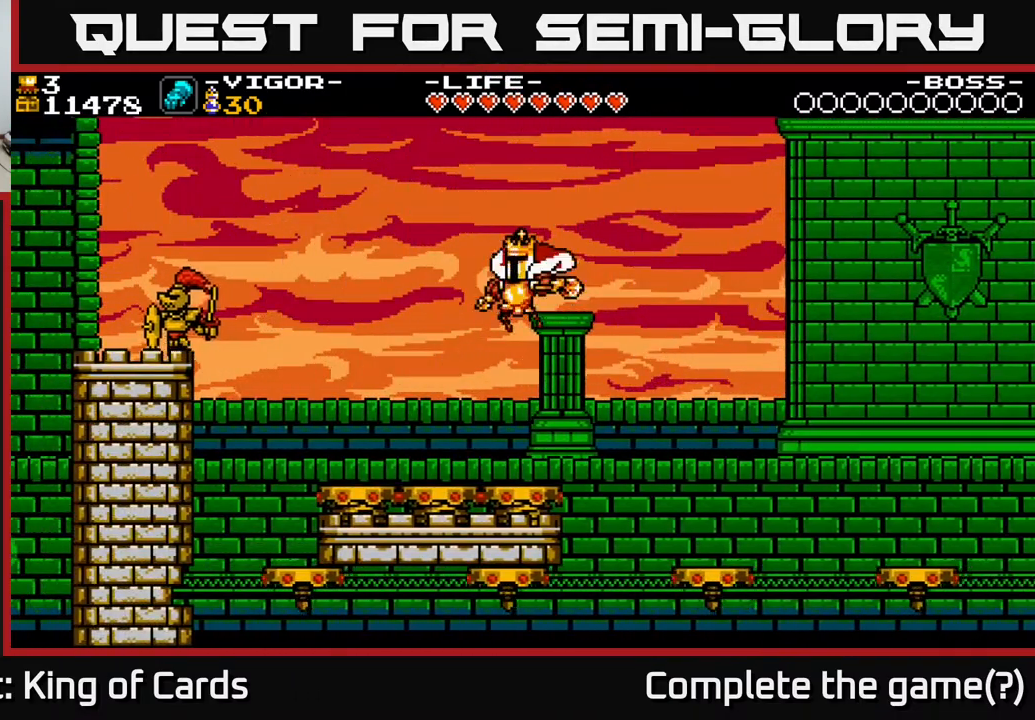
{"buttons": ["A", "DPAD_LEFT"], "events": [[250, "A", "down"]]}
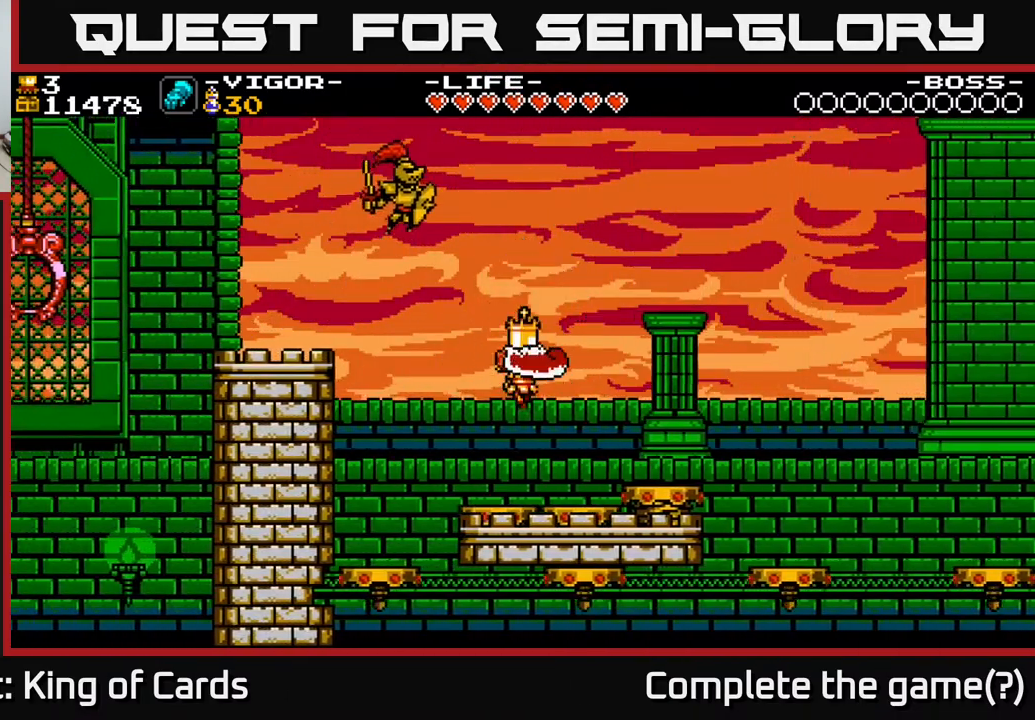
{"buttons": ["A", "DPAD_RIGHT"], "events": [[33, "A", "up"], [67, "X", "down"], [83, "X", "up"], [117, "A", "down"], [233, "X", "down"], [250, "DPAD_LEFT", "up"], [317, "DPAD_RIGHT", "down"], [367, "X", "up"]]}
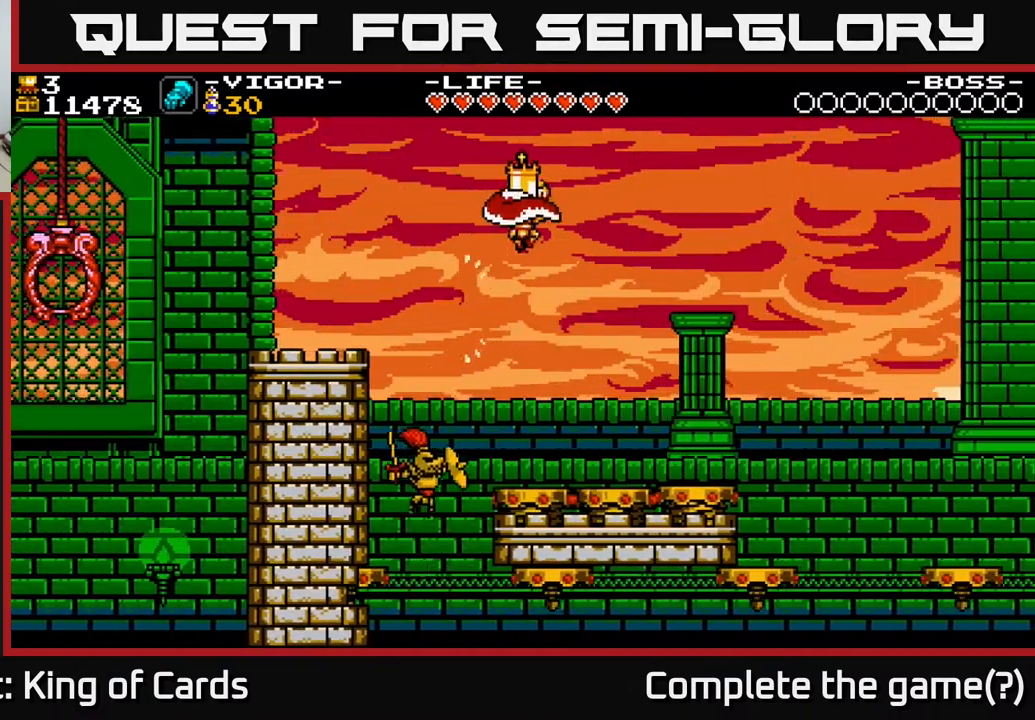
{"buttons": [], "events": [[83, "A", "up"], [333, "DPAD_RIGHT", "up"]]}
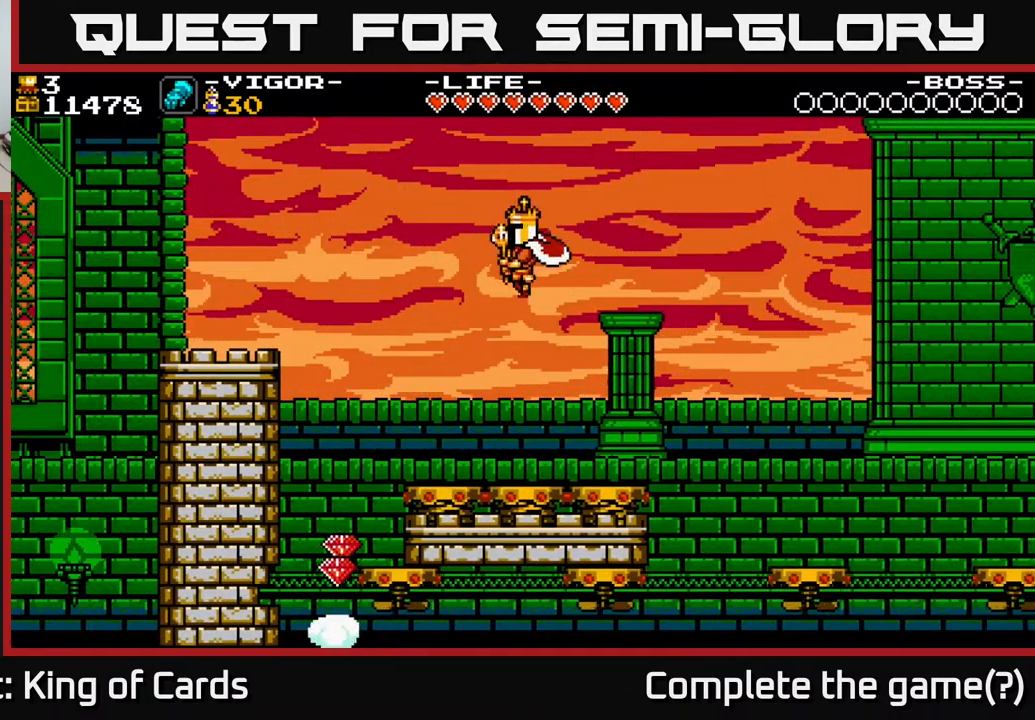
{"buttons": ["A", "DPAD_LEFT"], "events": [[17, "DPAD_LEFT", "down"], [117, "DPAD_LEFT", "up"], [150, "A", "down"], [200, "DPAD_LEFT", "down"]]}
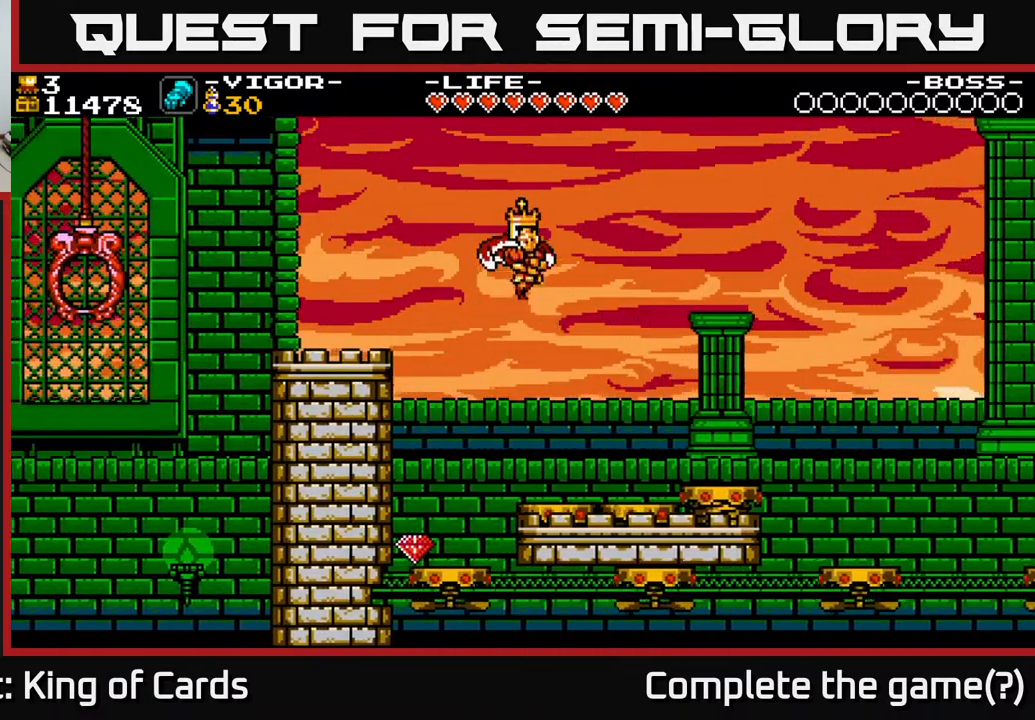
{"buttons": ["DPAD_LEFT"], "events": [[117, "A", "up"], [217, "DPAD_LEFT", "up"], [350, "DPAD_LEFT", "down"]]}
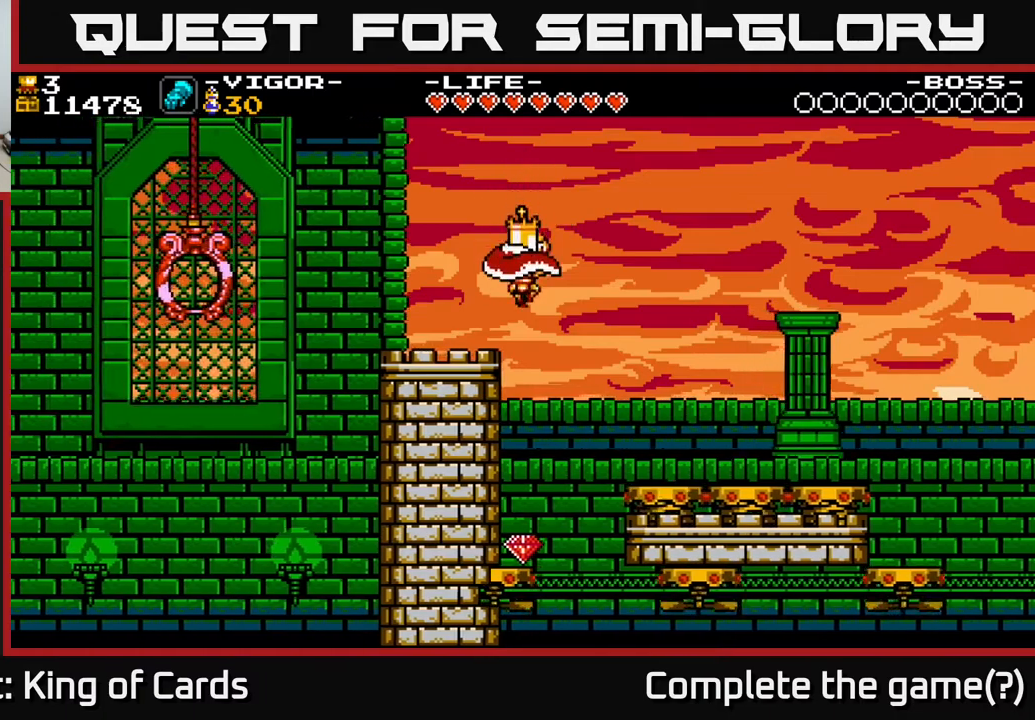
{"buttons": ["DPAD_RIGHT"], "events": [[183, "A", "down"], [367, "A", "up"], [433, "DPAD_LEFT", "up"], [500, "DPAD_RIGHT", "down"]]}
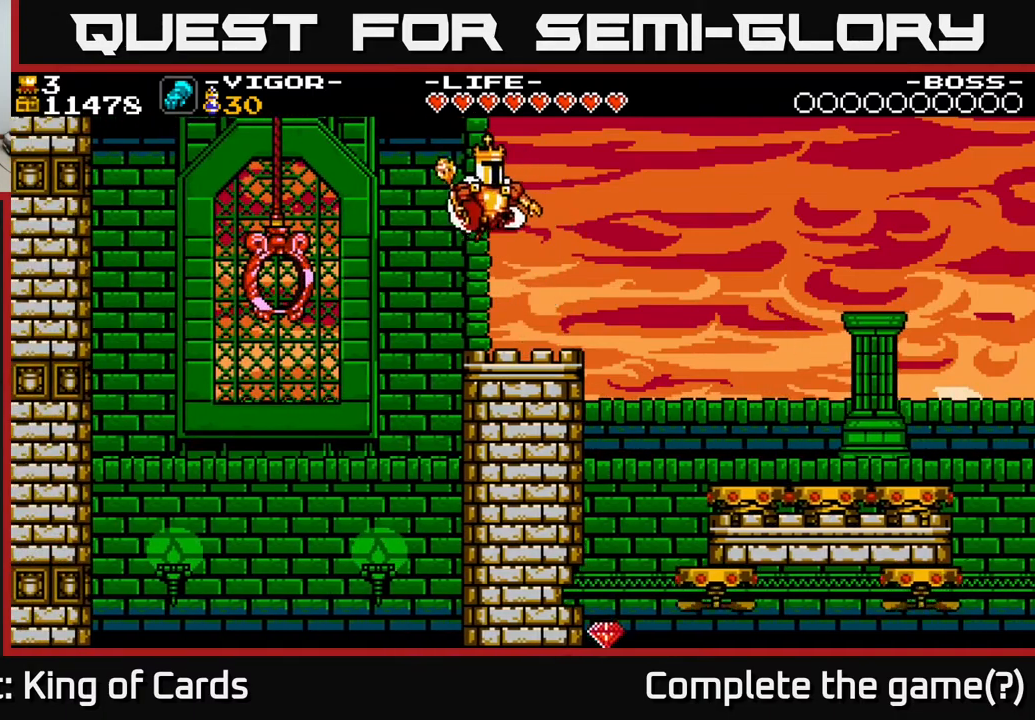
{"buttons": [], "events": [[100, "DPAD_RIGHT", "up"]]}
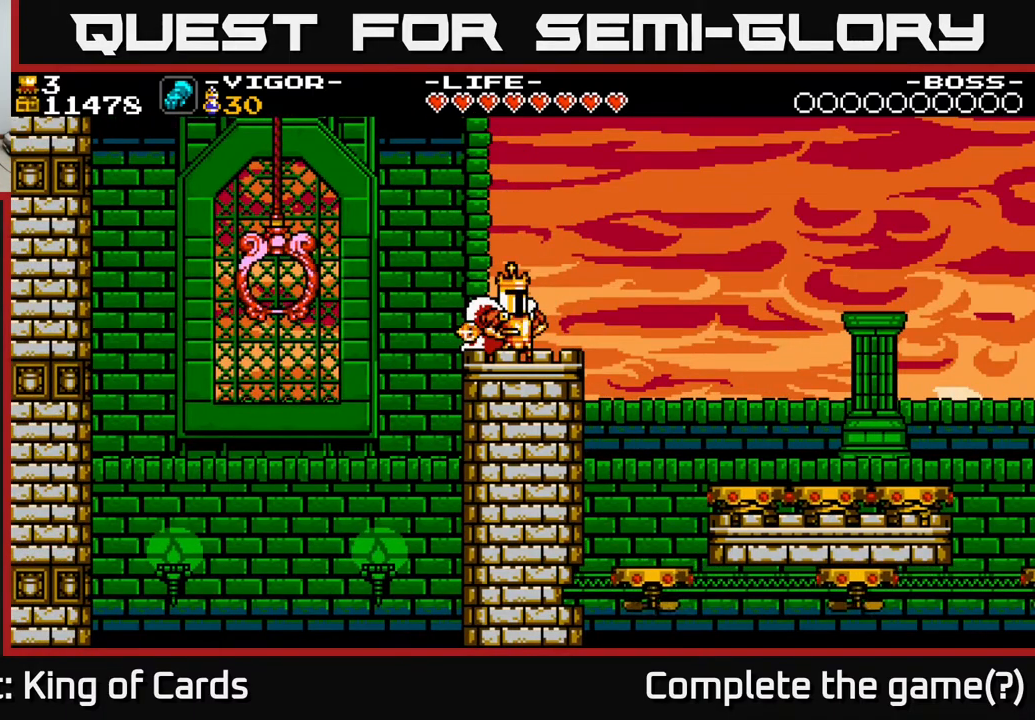
{"buttons": [], "events": [[367, "DPAD_RIGHT", "down"], [467, "DPAD_RIGHT", "up"]]}
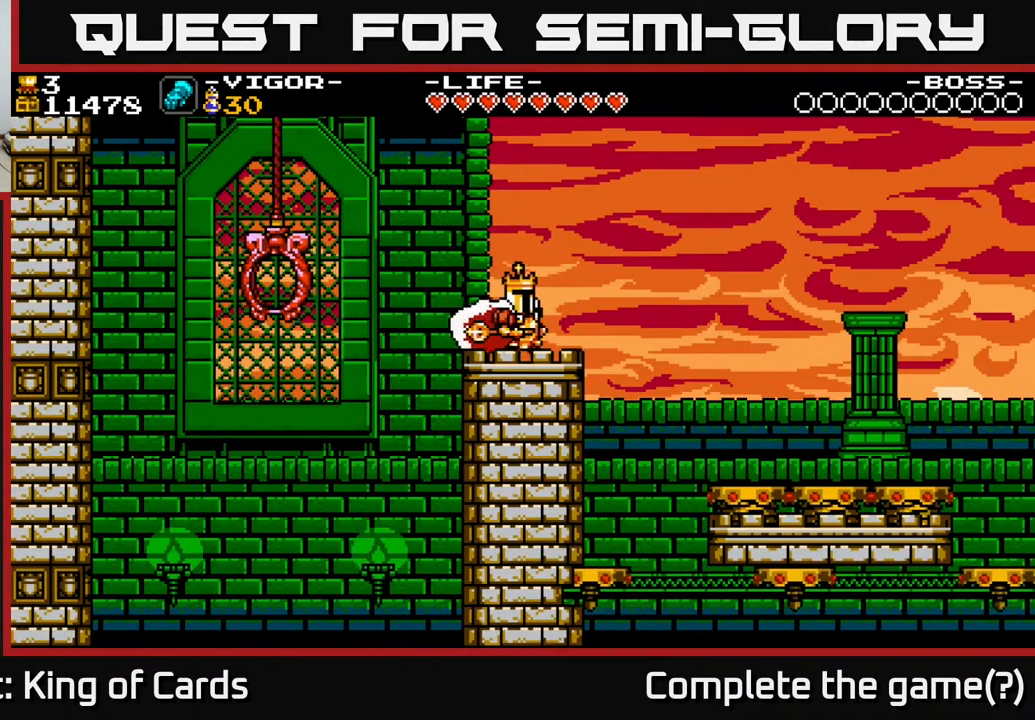
{"buttons": [], "events": []}
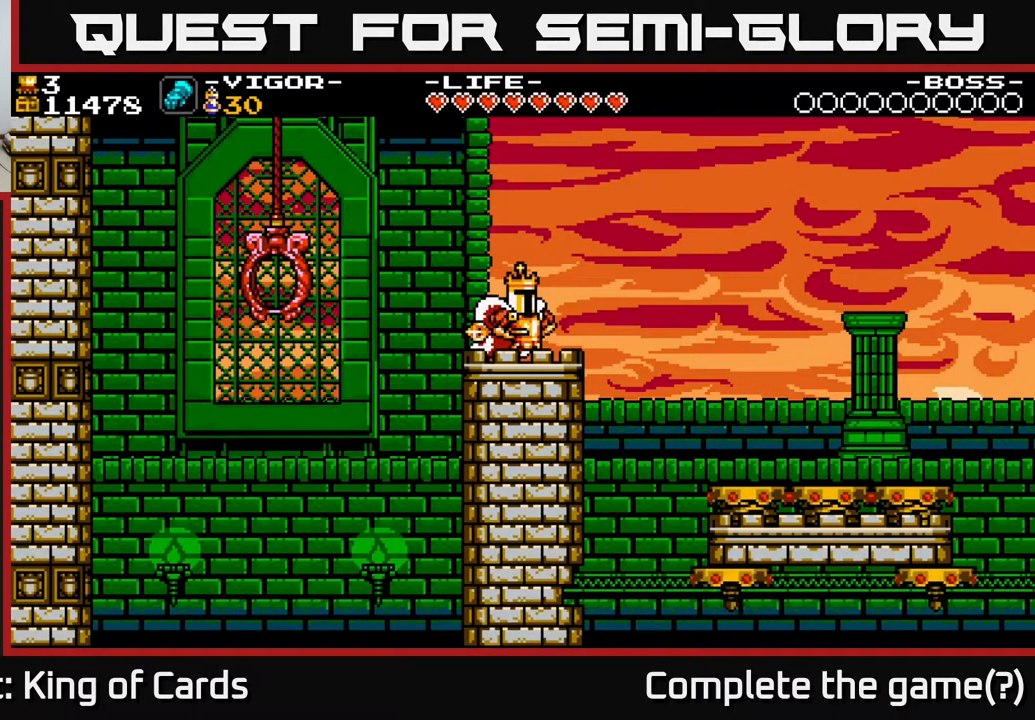
{"buttons": ["A", "DPAD_LEFT"], "events": [[67, "DPAD_LEFT", "down"], [300, "A", "down"]]}
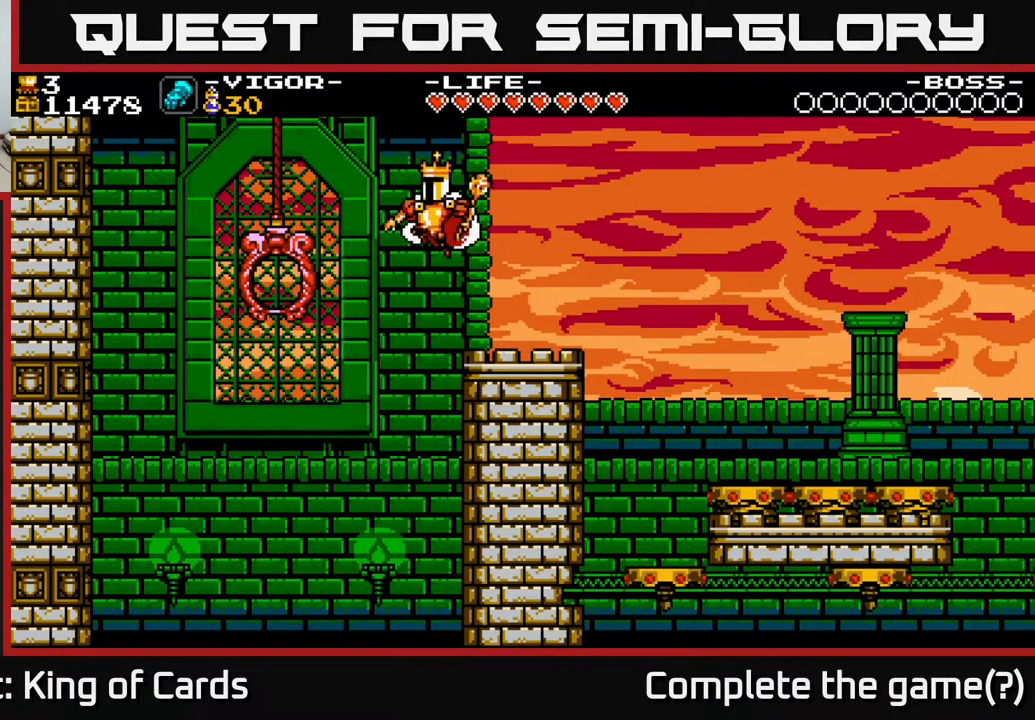
{"buttons": ["A", "X", "DPAD_LEFT"], "events": [[383, "X", "down"]]}
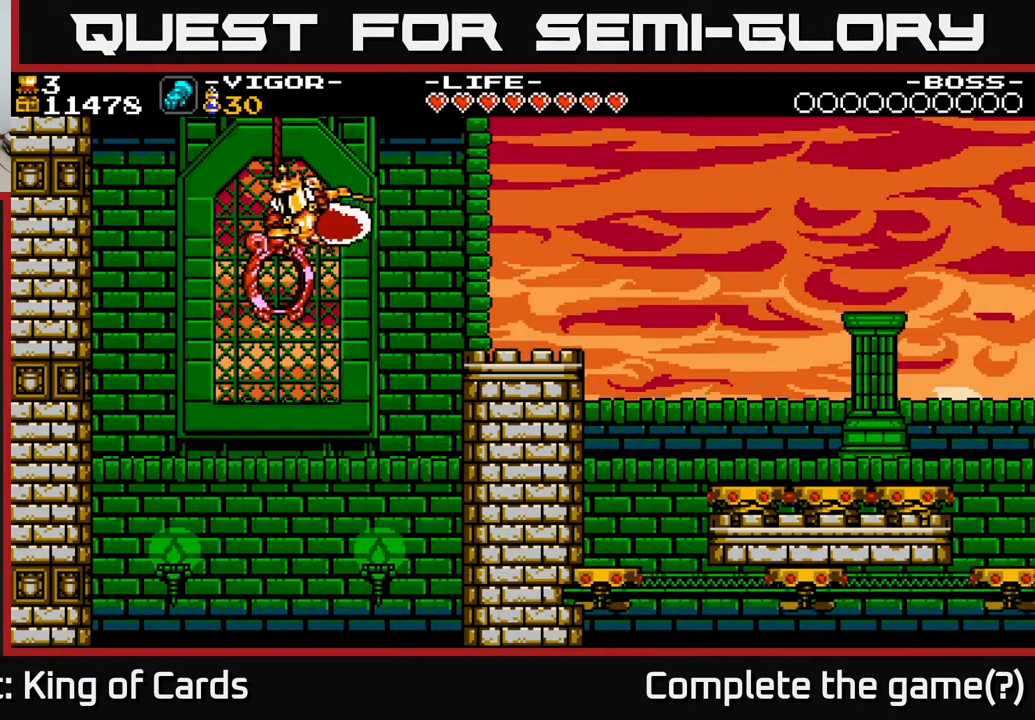
{"buttons": ["A", "DPAD_LEFT"], "events": [[450, "X", "up"]]}
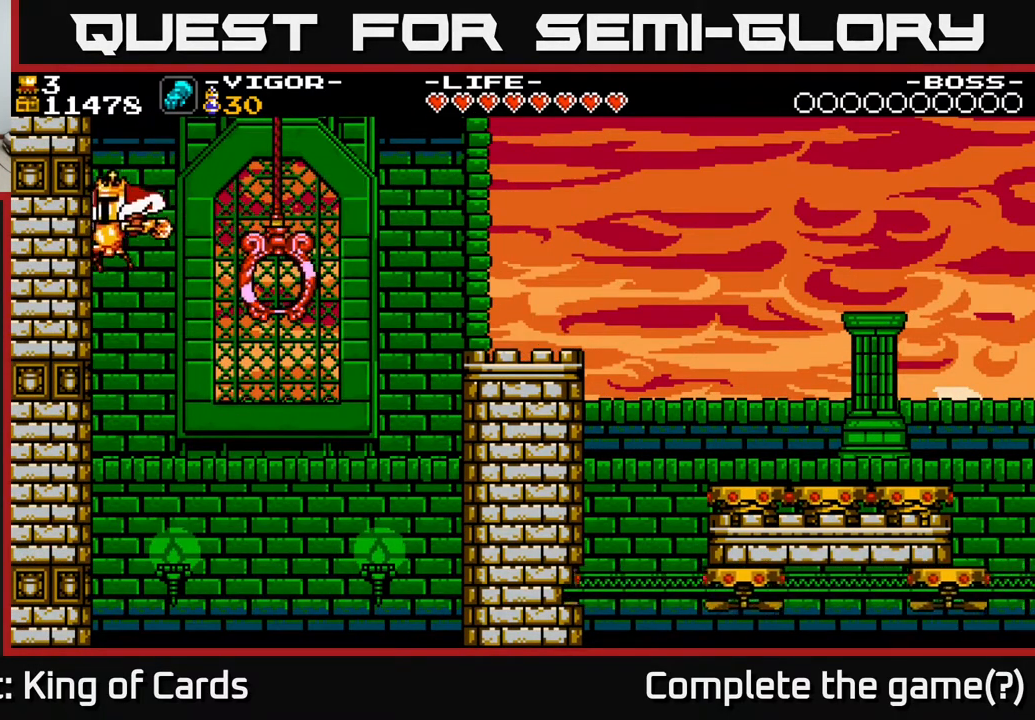
{"buttons": ["X", "DPAD_LEFT"], "events": [[133, "X", "down"], [150, "A", "up"], [217, "X", "up"], [283, "X", "down"], [367, "A", "down"], [367, "X", "up"], [467, "X", "down"], [500, "A", "up"]]}
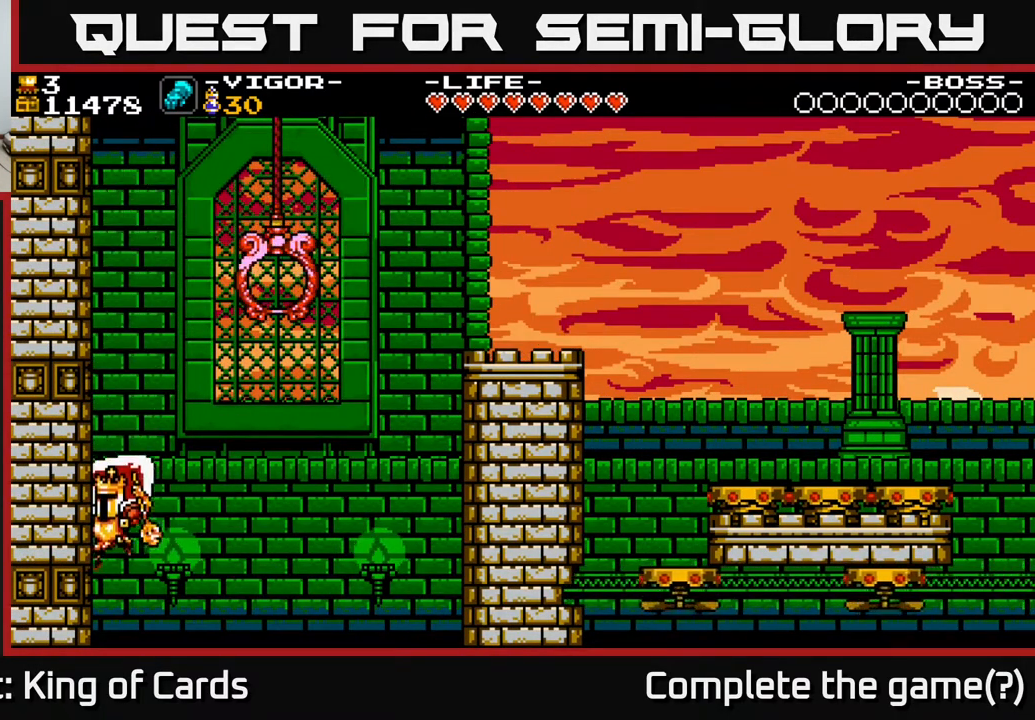
{"buttons": [], "events": [[50, "X", "up"], [67, "A", "down"], [67, "DPAD_UP", "down"], [100, "X", "down"], [133, "DPAD_LEFT", "up"], [167, "DPAD_LEFT", "down"], [183, "X", "up"], [233, "A", "up"], [250, "DPAD_UP", "up"], [433, "DPAD_LEFT", "up"]]}